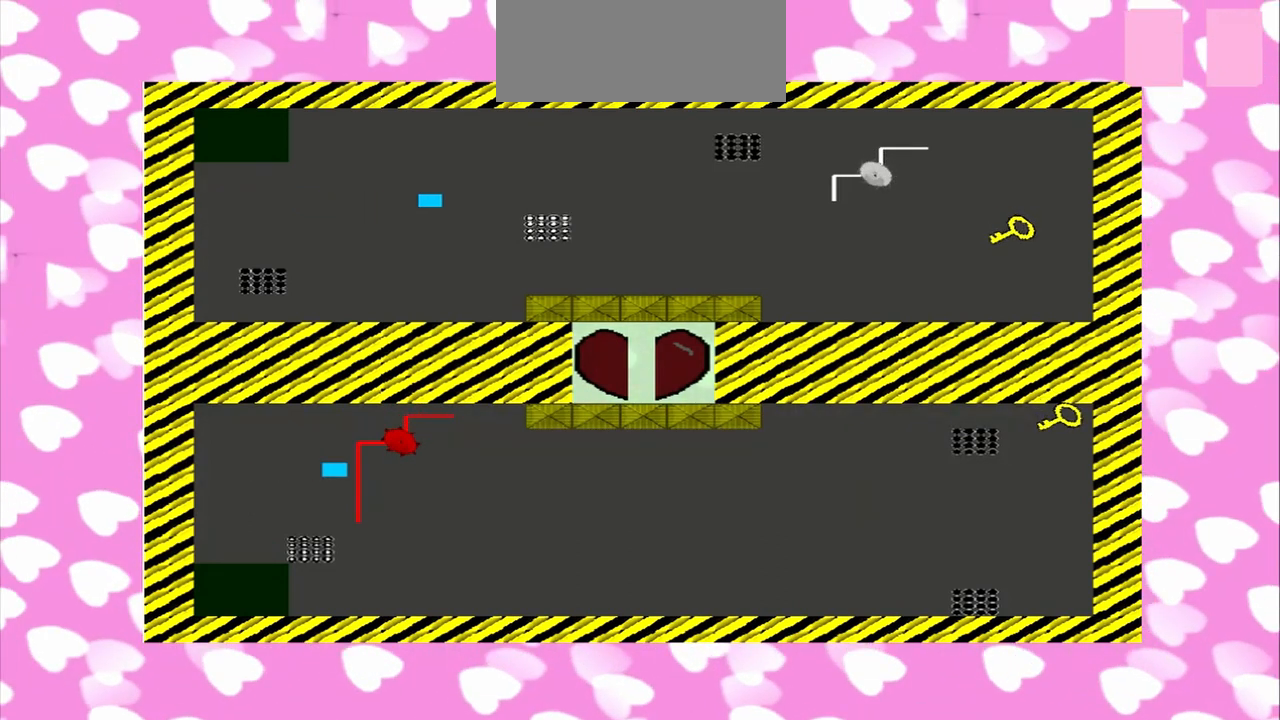
Gameplay with a controller (PlayStation layout); each line is a JSON object with the inputs held at the frame after it. "events" lists button and stick changes between this image and that frame as [ms after this image, input, new state], when the widget could be followed in between. Not read: L3 R3.
{"buttons": [], "left_stick": "right", "right_stick": "right", "events": []}
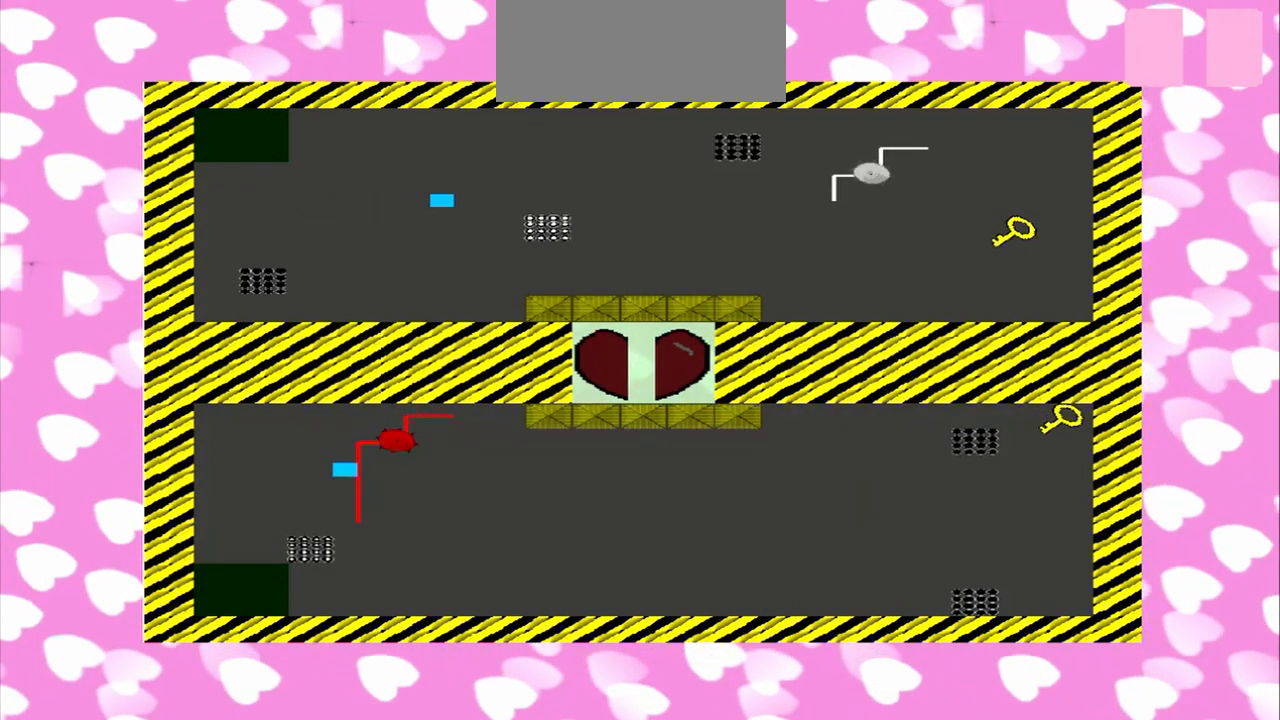
{"buttons": [], "left_stick": "right", "right_stick": "down-left", "events": [[375, "right_stick", "down-left"]]}
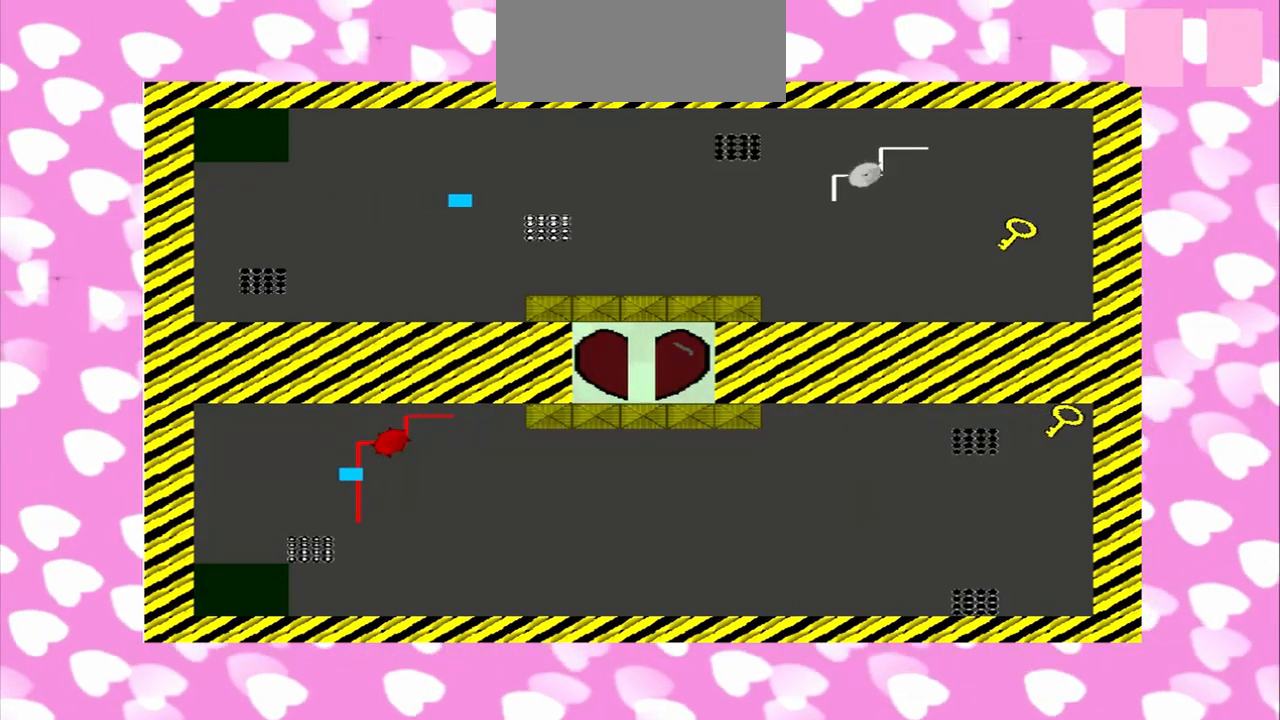
{"buttons": [], "left_stick": "right", "right_stick": "down-right", "events": [[417, "right_stick", "down-right"]]}
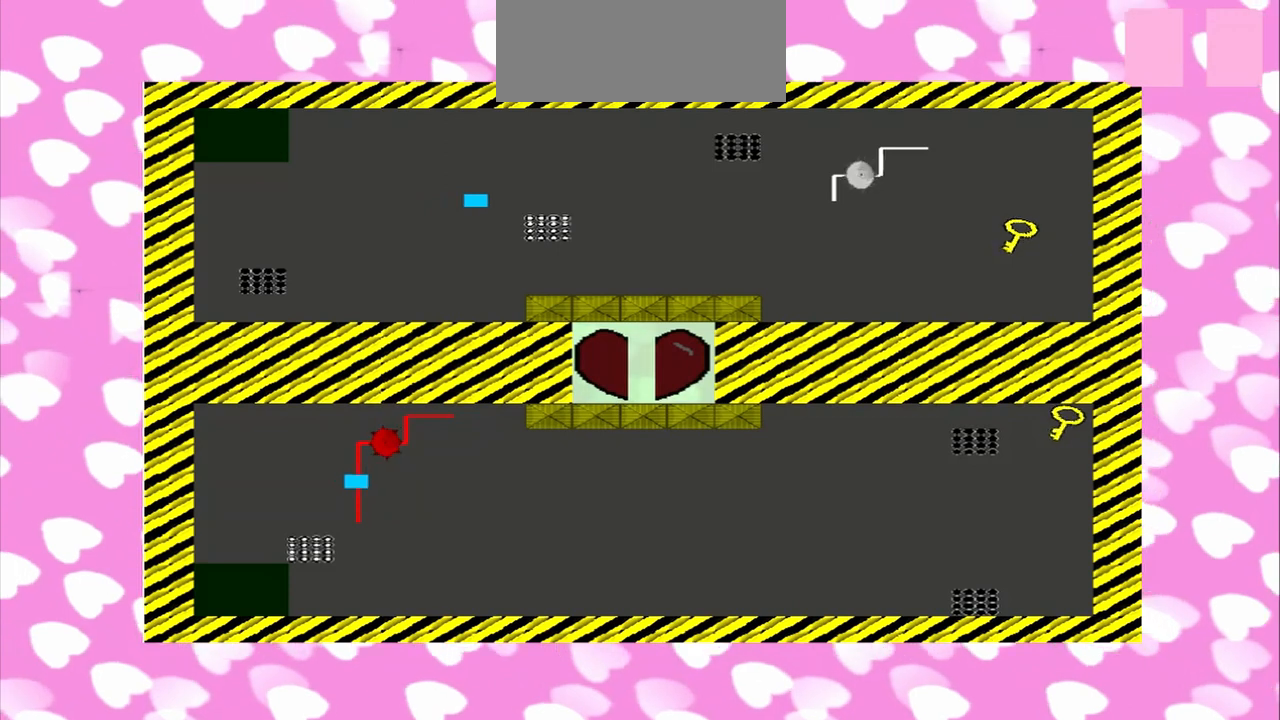
{"buttons": [], "left_stick": "right", "right_stick": "down-right", "events": [[167, "right_stick", "down"], [458, "right_stick", "down-right"]]}
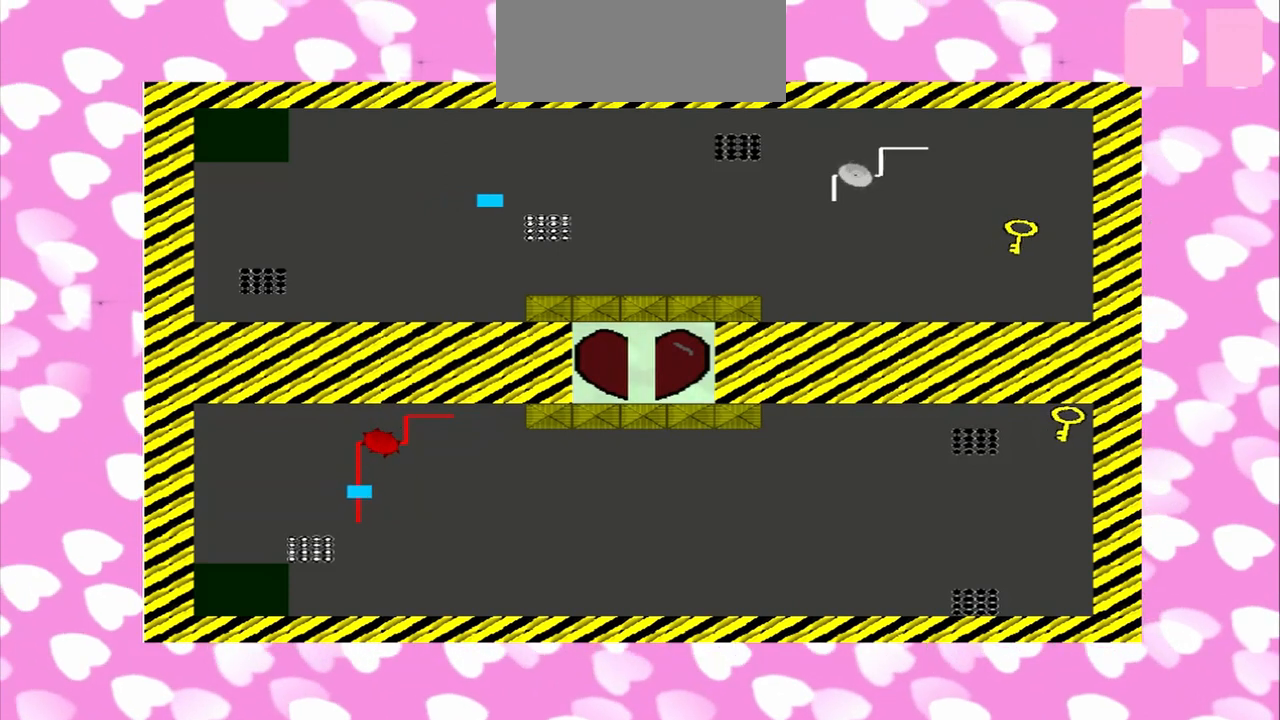
{"buttons": [], "left_stick": "right", "right_stick": "down-right", "events": []}